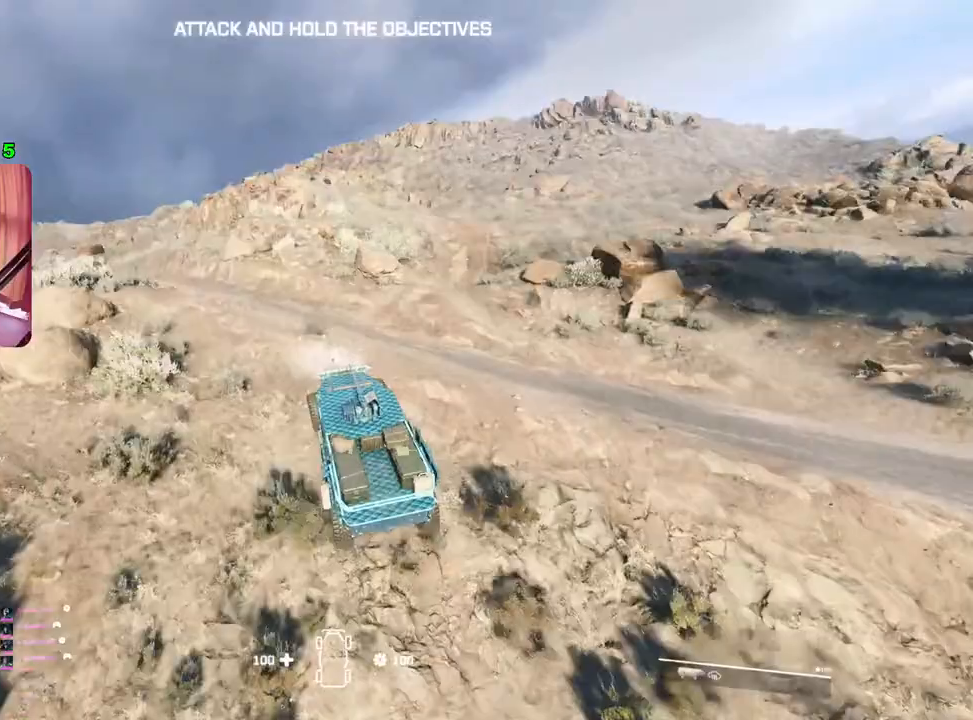
Gameplay with a controller (PlayStation layout); each line is a JSON object with the inputs held at the frame after it. "events" lists button and stick changes between this image and that frame as [ms after this image, input, new state], when the widget could be followed in between.
{"buttons": ["R2"], "left_stick": "center", "right_stick": "center", "events": [[67, "left_stick", "left"], [417, "left_stick", "center"]]}
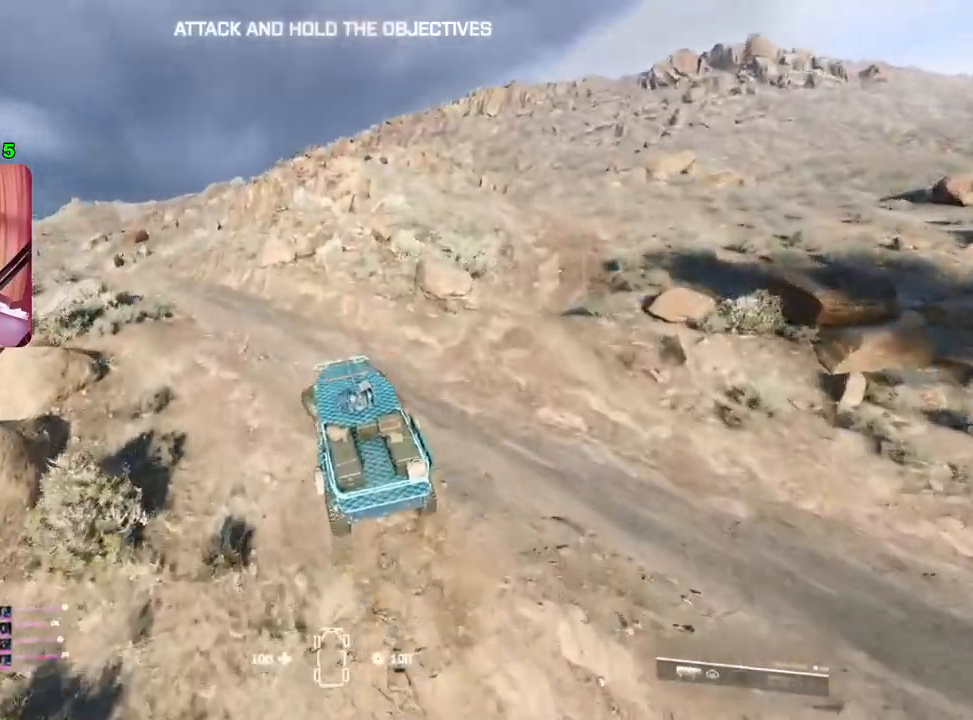
{"buttons": ["R2"], "left_stick": "left", "right_stick": "center", "events": [[83, "left_stick", "left"], [317, "left_stick", "center"], [433, "left_stick", "left"]]}
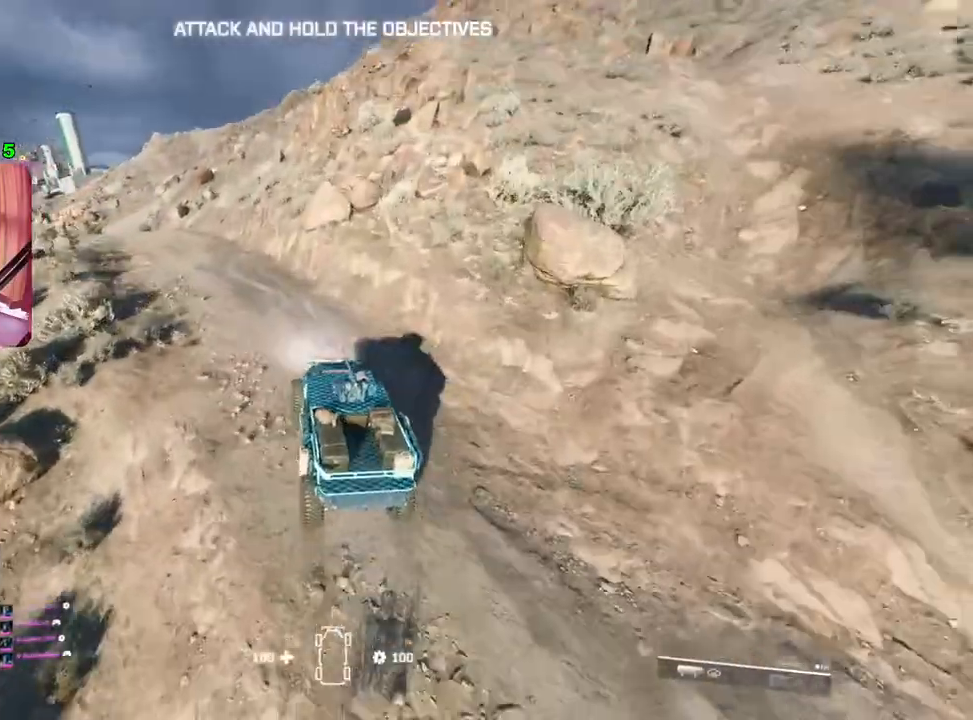
{"buttons": ["R2"], "left_stick": "center", "right_stick": "center", "events": [[300, "left_stick", "center"]]}
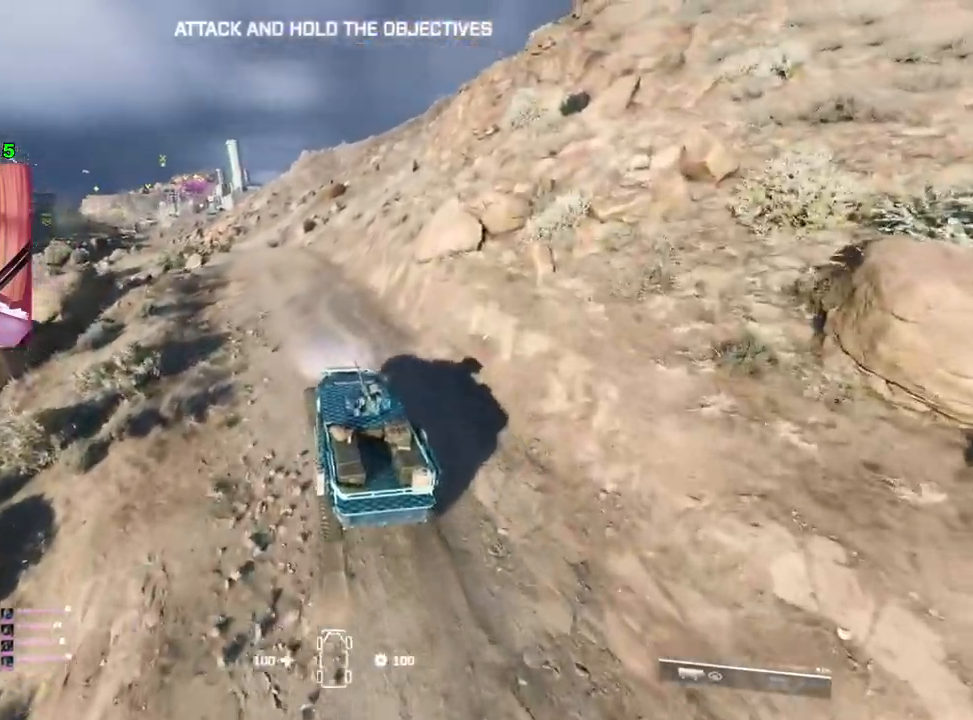
{"buttons": ["R2"], "left_stick": "up-left", "right_stick": "center", "events": [[367, "left_stick", "up-left"]]}
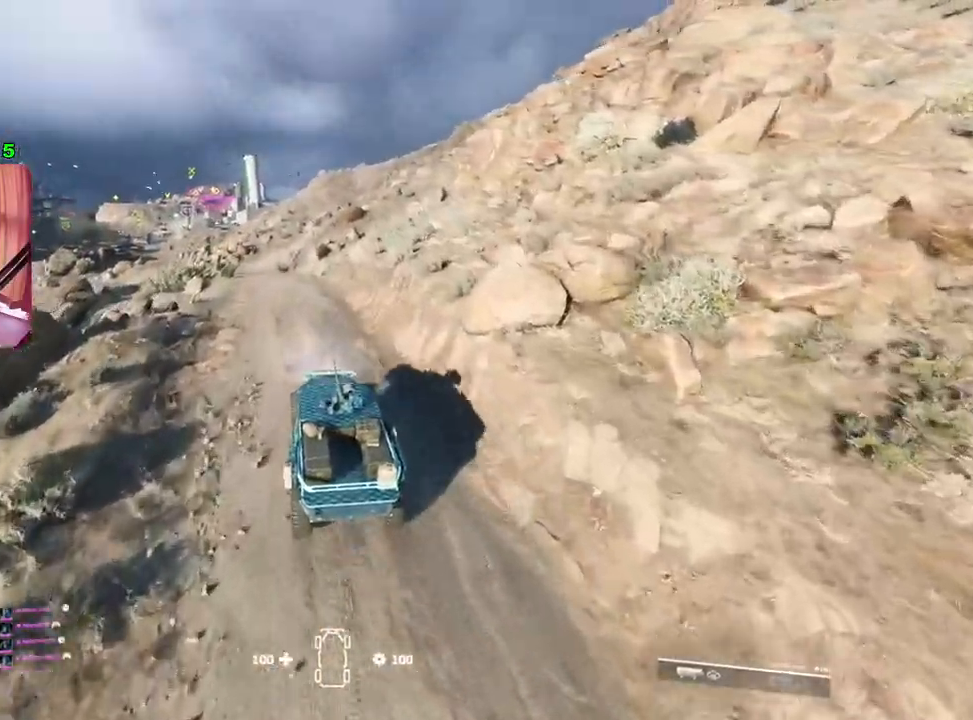
{"buttons": ["R2"], "left_stick": "center", "right_stick": "center", "events": [[50, "left_stick", "center"], [383, "left_stick", "left"], [483, "left_stick", "center"]]}
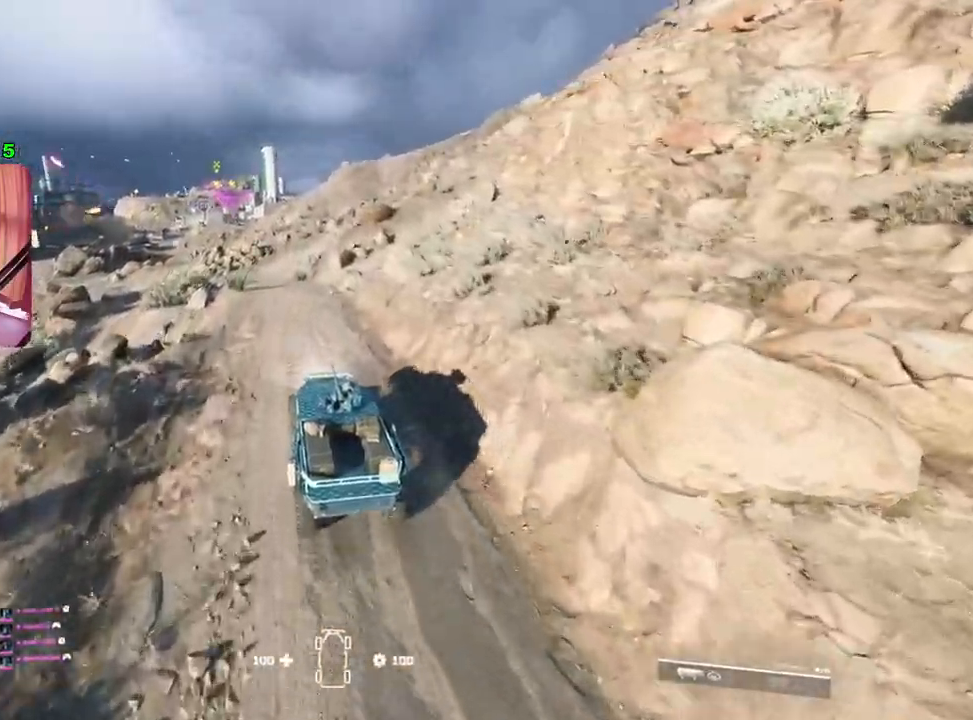
{"buttons": ["R2"], "left_stick": "up-left", "right_stick": "center", "events": [[417, "left_stick", "up-left"]]}
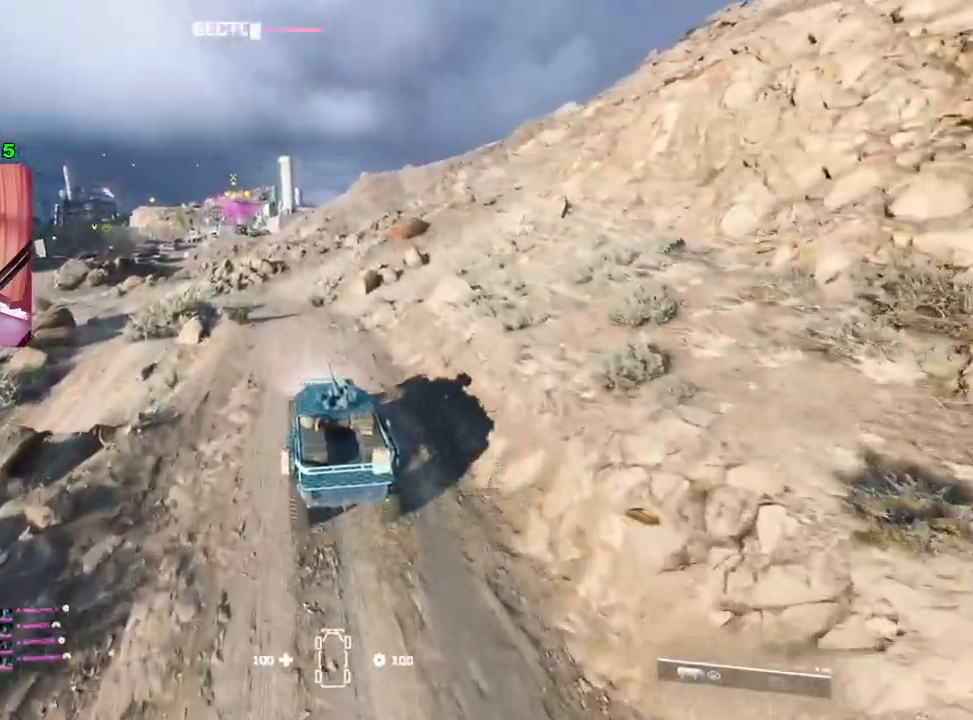
{"buttons": ["R2"], "left_stick": "center", "right_stick": "center", "events": [[17, "left_stick", "center"]]}
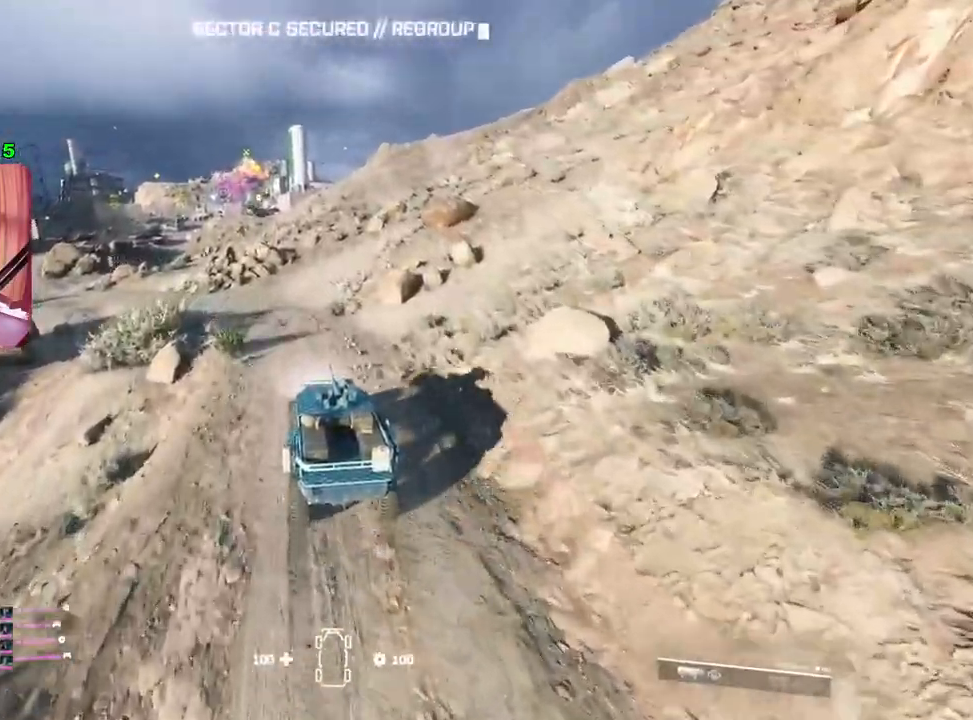
{"buttons": ["R2"], "left_stick": "right", "right_stick": "center", "events": [[383, "left_stick", "right"]]}
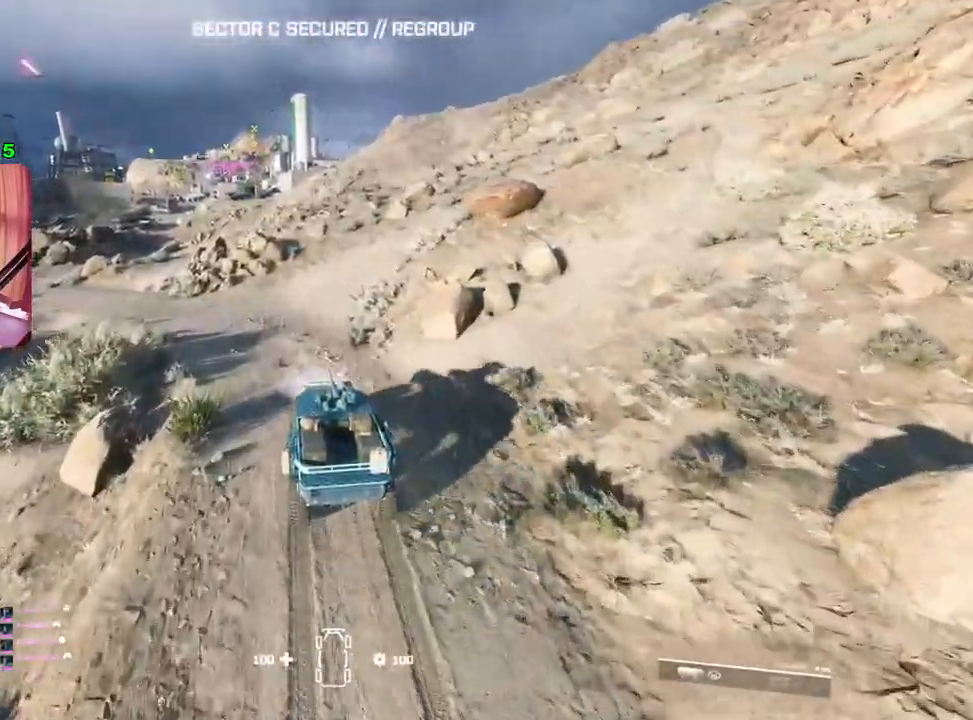
{"buttons": ["R2"], "left_stick": "center", "right_stick": "center", "events": [[50, "left_stick", "center"], [250, "left_stick", "right"], [433, "left_stick", "center"]]}
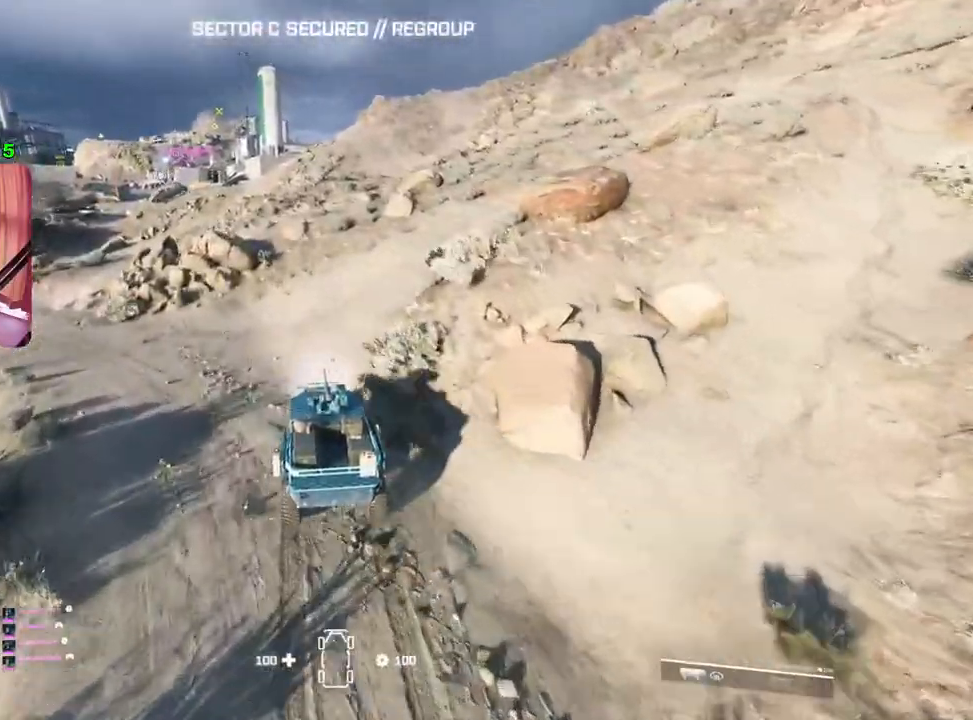
{"buttons": [], "left_stick": "right", "right_stick": "center", "events": [[50, "left_stick", "right"], [67, "R2", "up"]]}
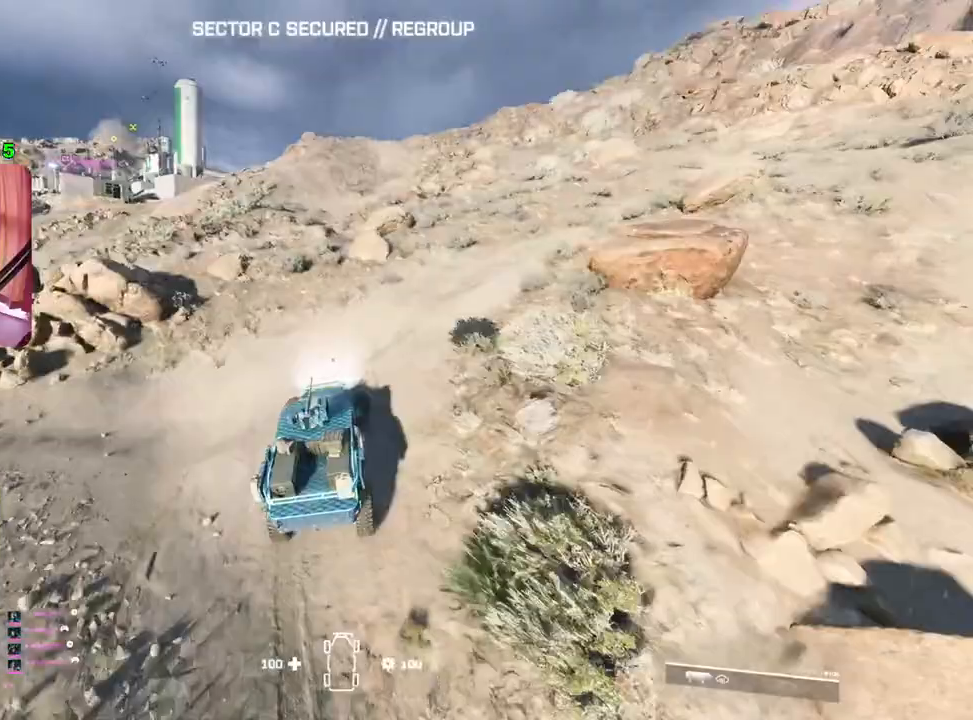
{"buttons": ["R2"], "left_stick": "right", "right_stick": "center", "events": [[200, "R2", "down"]]}
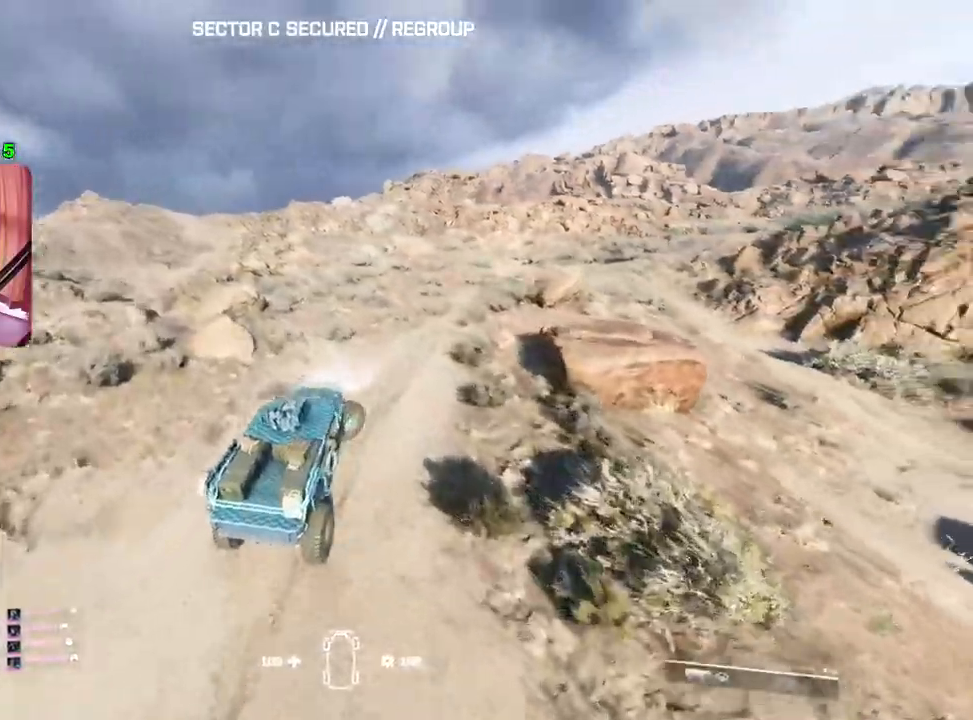
{"buttons": ["R2"], "left_stick": "left", "right_stick": "left", "events": [[17, "left_stick", "center"], [167, "left_stick", "left"], [233, "right_stick", "left"]]}
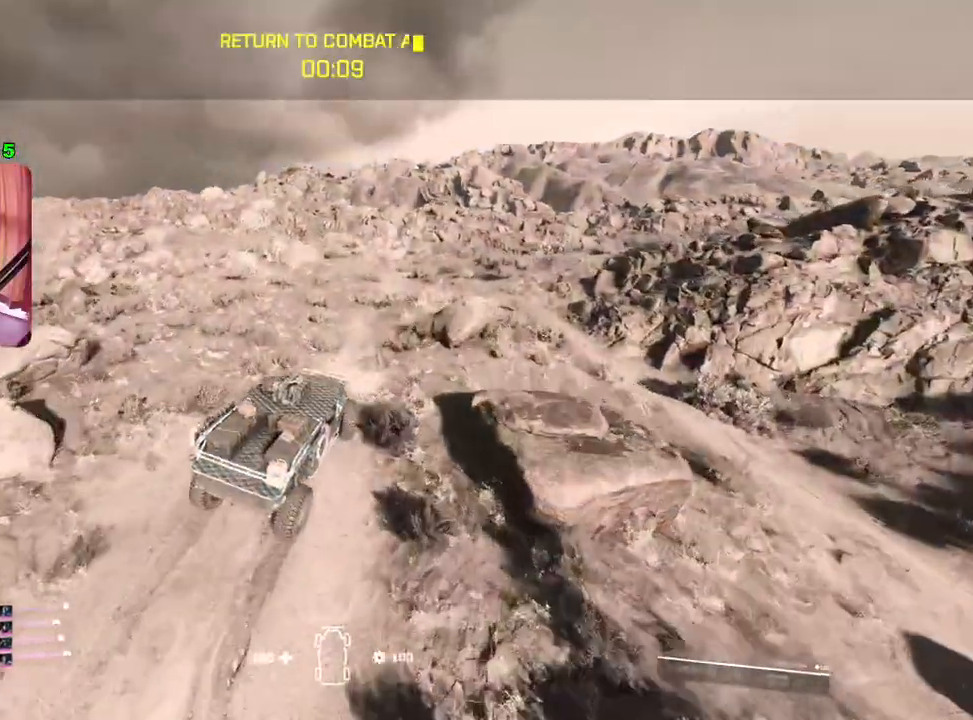
{"buttons": ["R2"], "left_stick": "left", "right_stick": "center", "events": [[183, "right_stick", "center"]]}
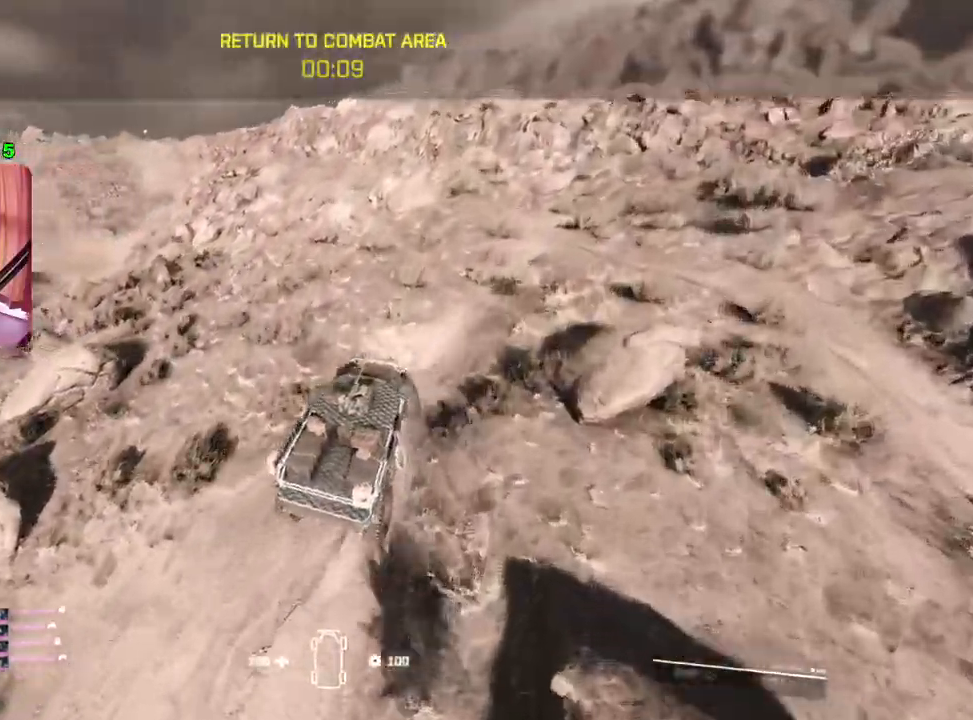
{"buttons": ["R2"], "left_stick": "left", "right_stick": "center", "events": []}
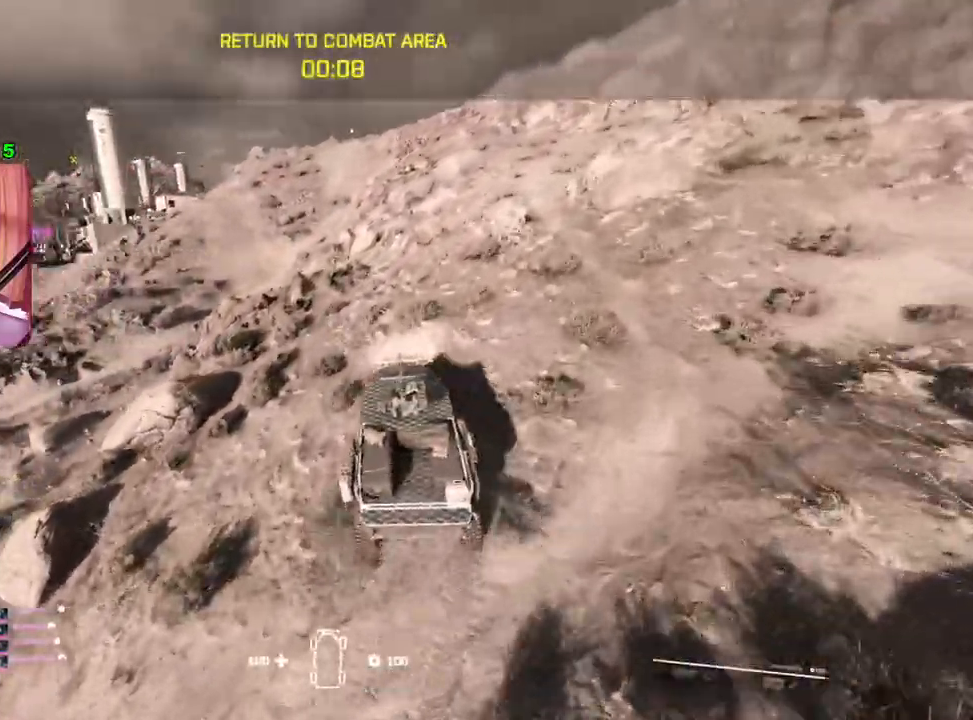
{"buttons": ["R2"], "left_stick": "center", "right_stick": "center", "events": [[317, "left_stick", "center"]]}
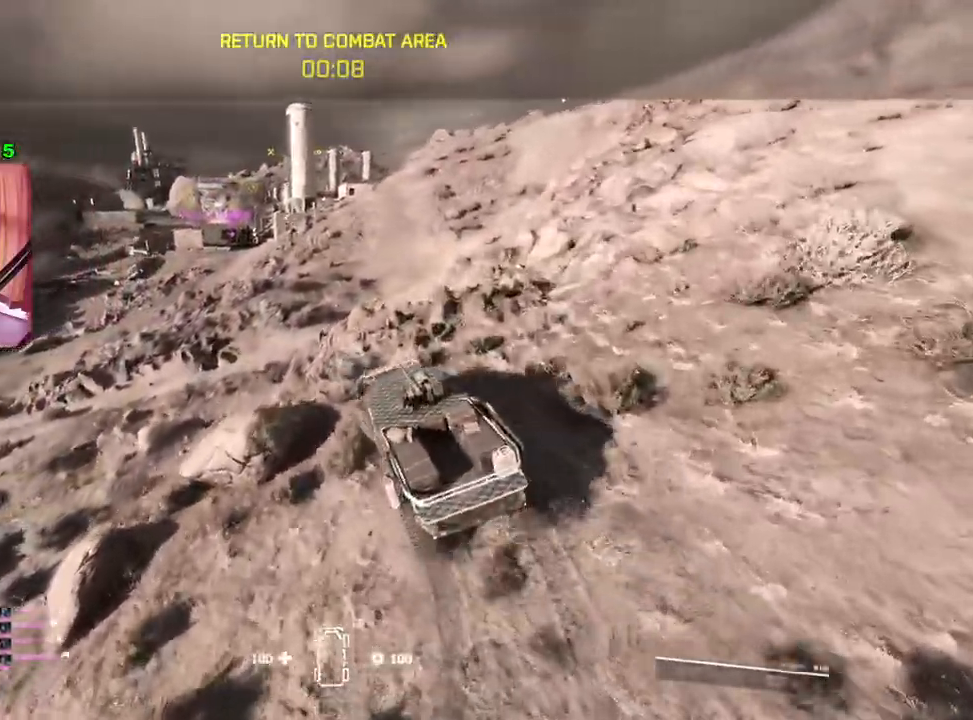
{"buttons": ["R2"], "left_stick": "right", "right_stick": "center", "events": [[117, "left_stick", "right"]]}
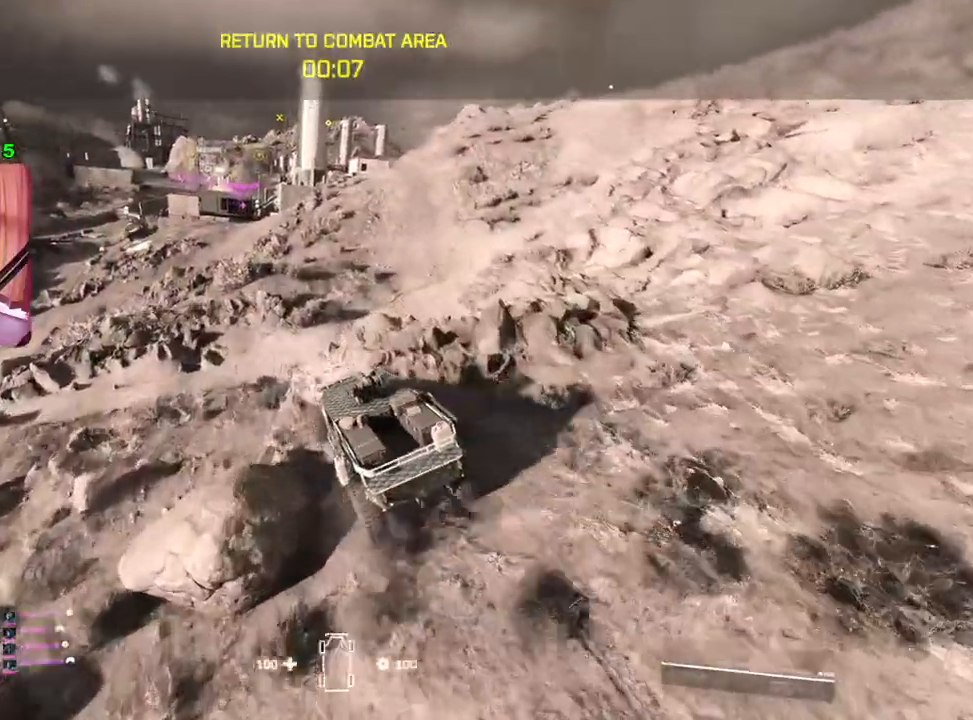
{"buttons": ["R2"], "left_stick": "center", "right_stick": "center", "events": [[483, "left_stick", "center"]]}
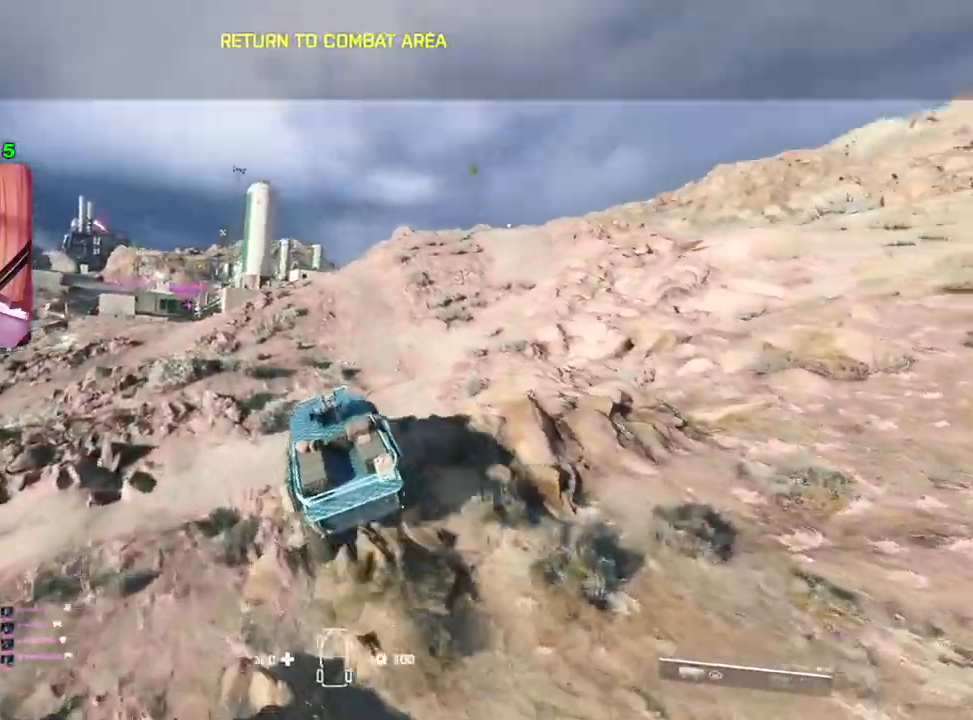
{"buttons": ["R2"], "left_stick": "right", "right_stick": "center", "events": [[133, "left_stick", "right"]]}
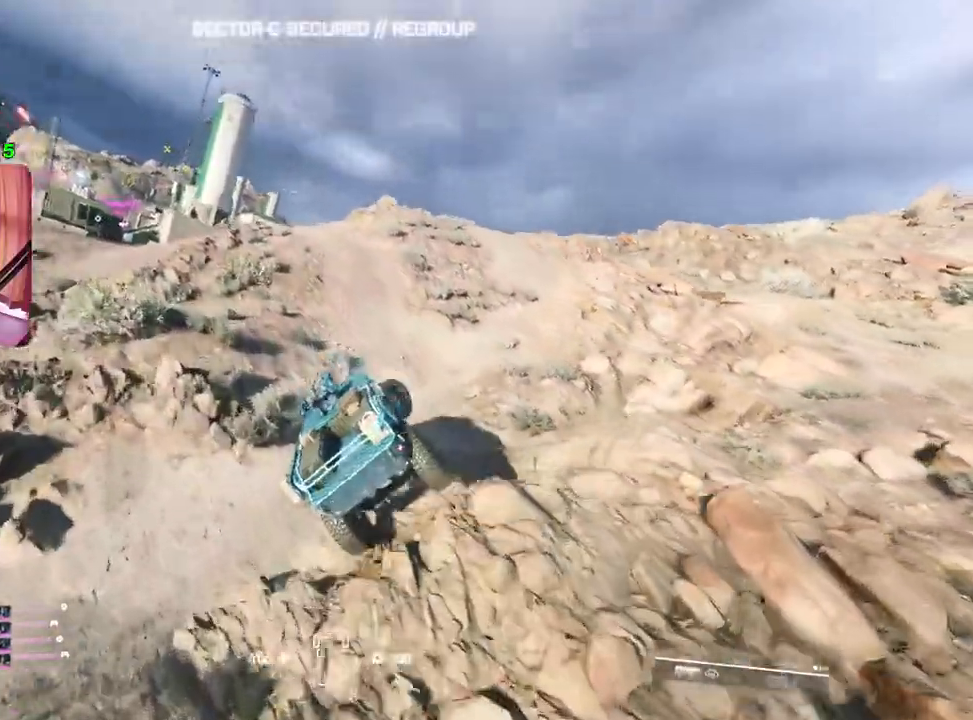
{"buttons": ["R2"], "left_stick": "center", "right_stick": "center", "events": [[183, "left_stick", "center"]]}
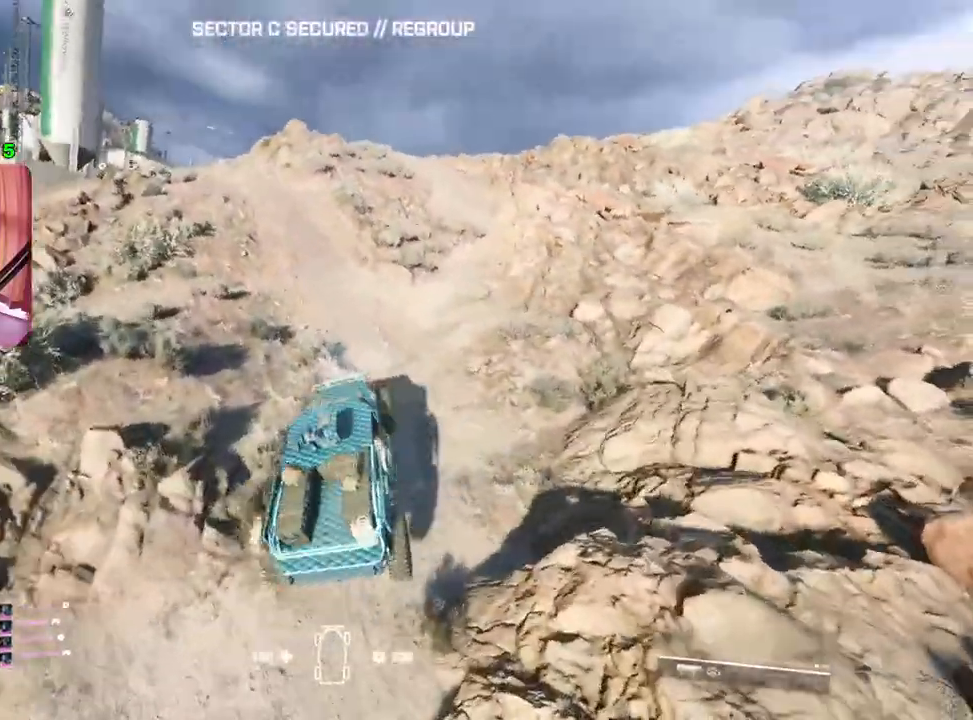
{"buttons": ["R2"], "left_stick": "center", "right_stick": "center", "events": [[233, "left_stick", "left"], [417, "left_stick", "center"]]}
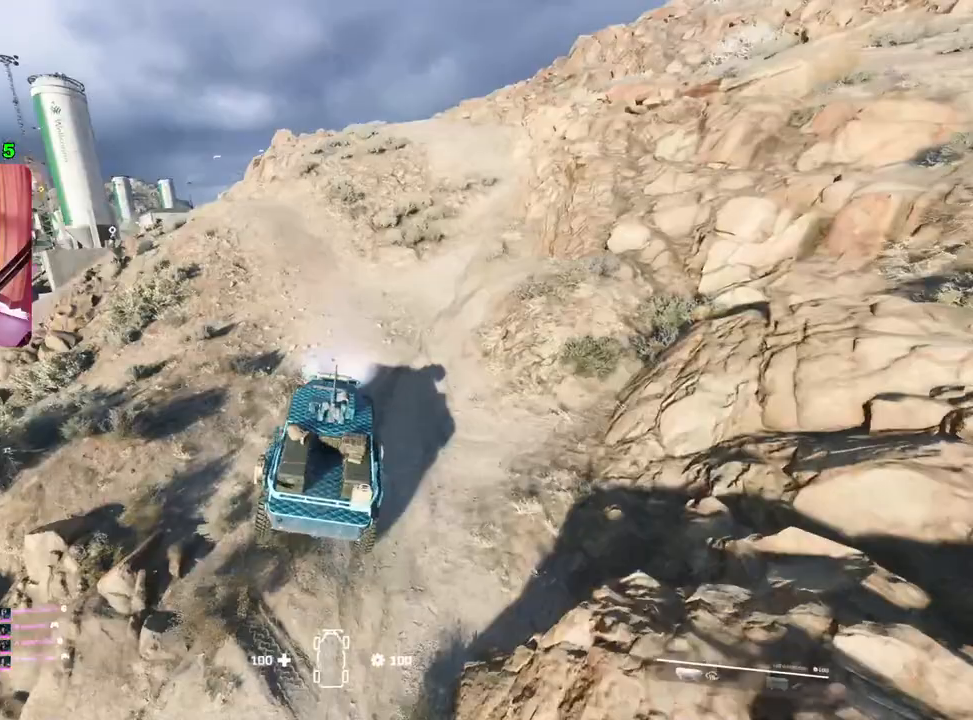
{"buttons": ["R2"], "left_stick": "left", "right_stick": "center", "events": [[133, "left_stick", "left"], [317, "left_stick", "up-left"], [417, "left_stick", "left"]]}
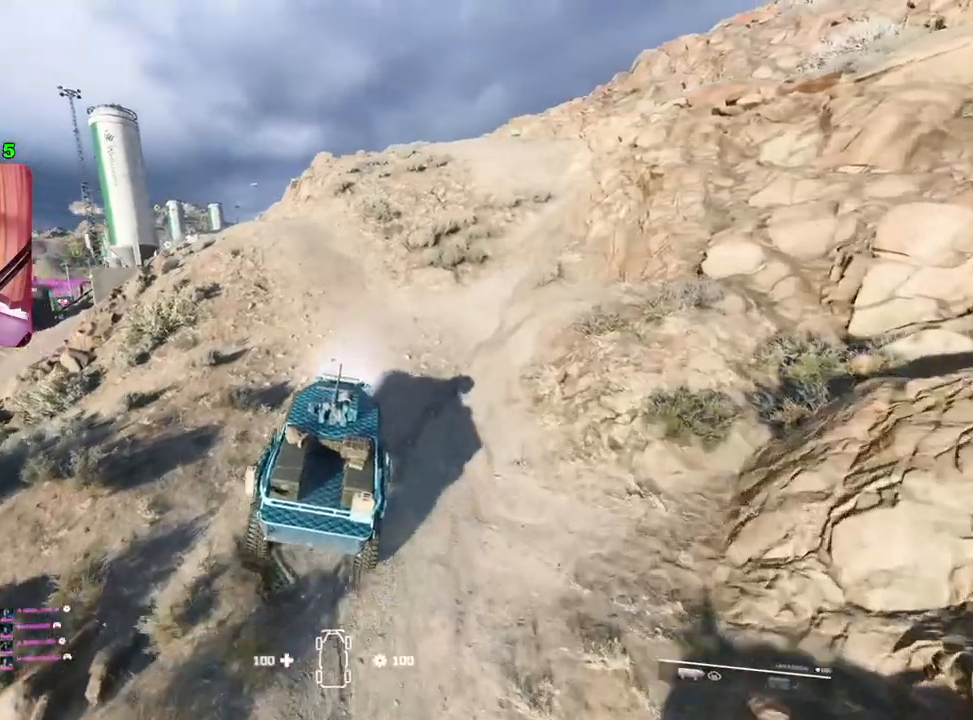
{"buttons": ["R2"], "left_stick": "center", "right_stick": "center", "events": [[67, "left_stick", "center"], [250, "left_stick", "left"], [467, "left_stick", "center"]]}
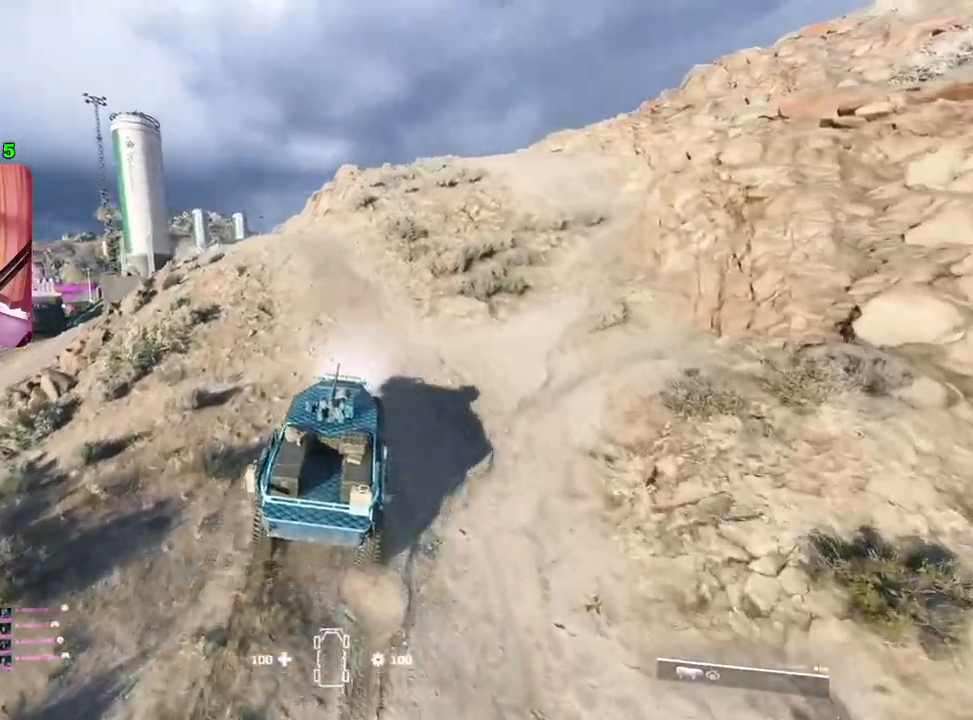
{"buttons": ["R2"], "left_stick": "left", "right_stick": "center", "events": [[100, "left_stick", "left"], [300, "left_stick", "center"], [417, "left_stick", "left"]]}
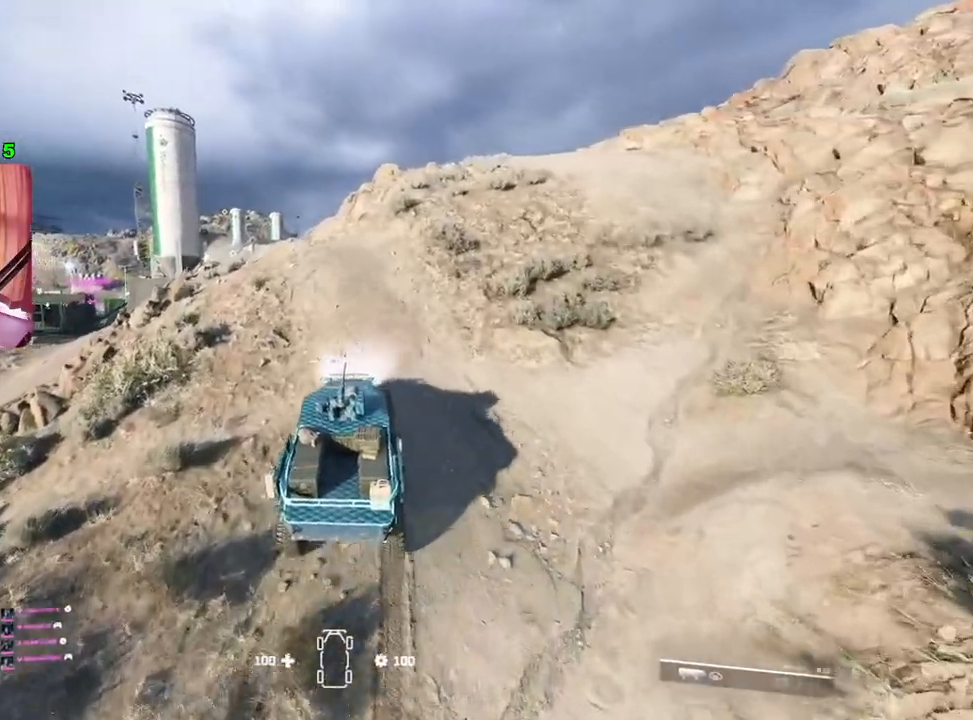
{"buttons": ["R2"], "left_stick": "left", "right_stick": "center", "events": [[17, "left_stick", "center"], [150, "left_stick", "left"], [317, "left_stick", "center"], [500, "left_stick", "left"]]}
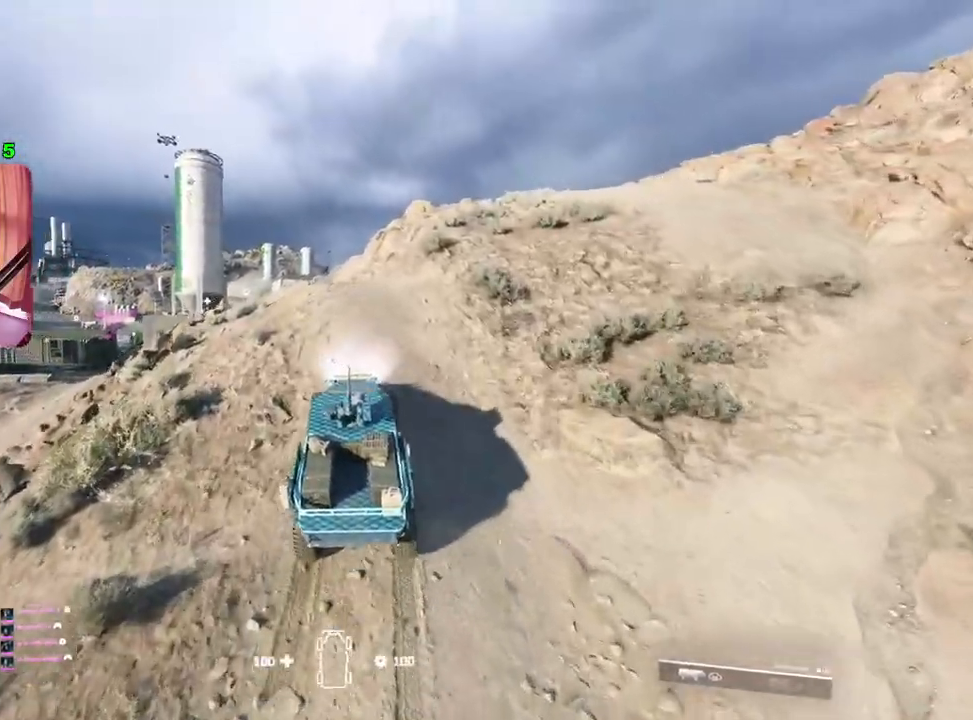
{"buttons": ["R2"], "left_stick": "left", "right_stick": "center", "events": [[133, "left_stick", "center"], [467, "left_stick", "left"]]}
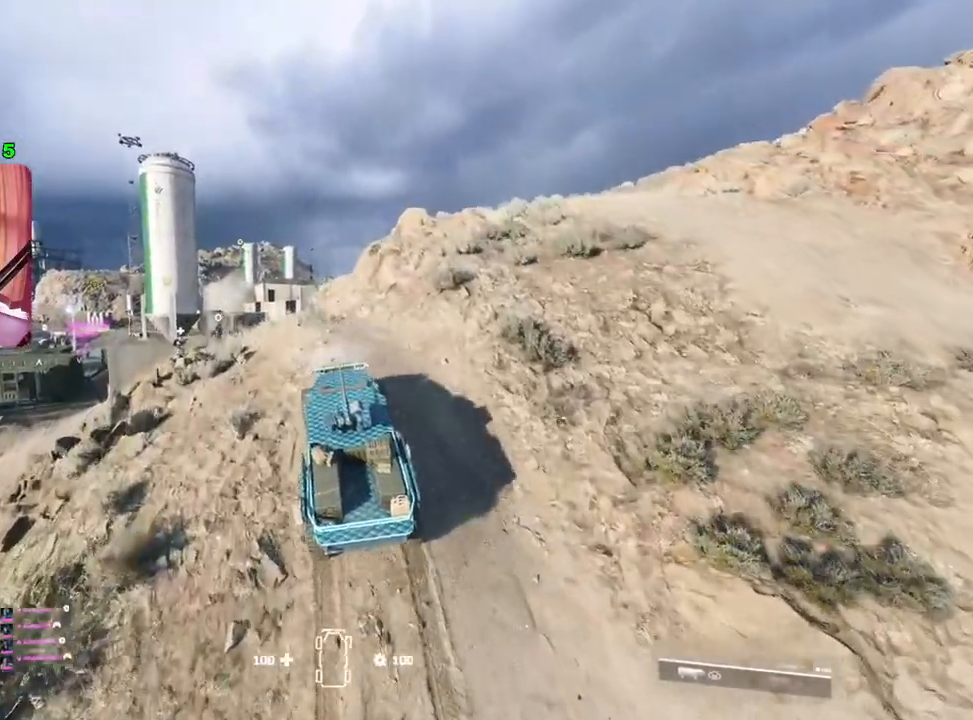
{"buttons": [], "left_stick": "center", "right_stick": "center", "events": [[100, "left_stick", "center"], [350, "R2", "up"]]}
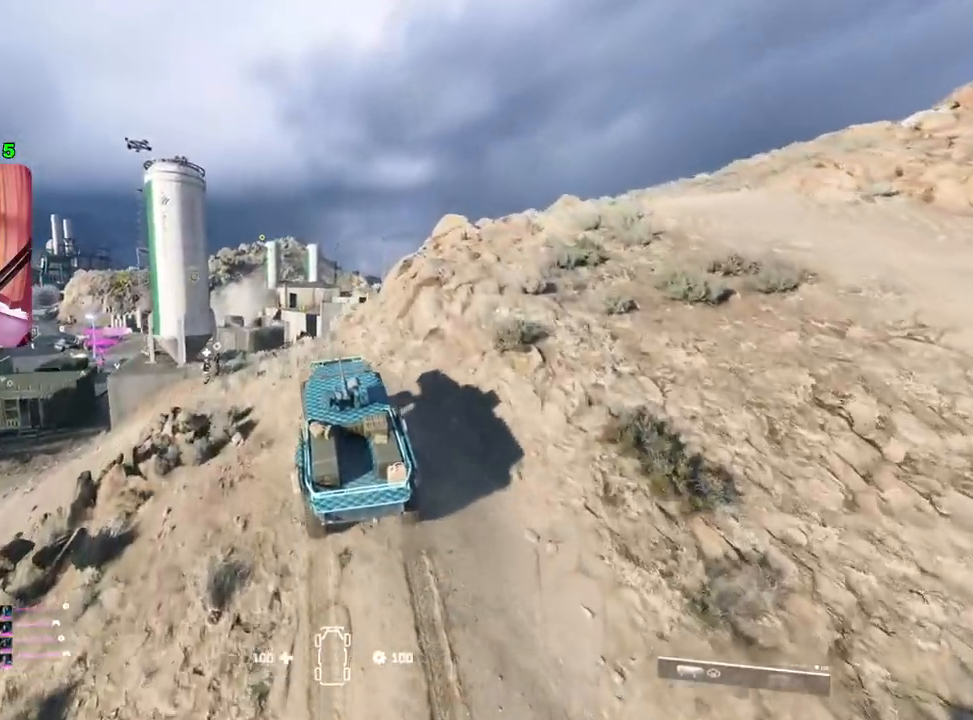
{"buttons": ["L2"], "left_stick": "center", "right_stick": "center", "events": [[83, "left_stick", "left"], [200, "left_stick", "center"], [350, "L2", "down"]]}
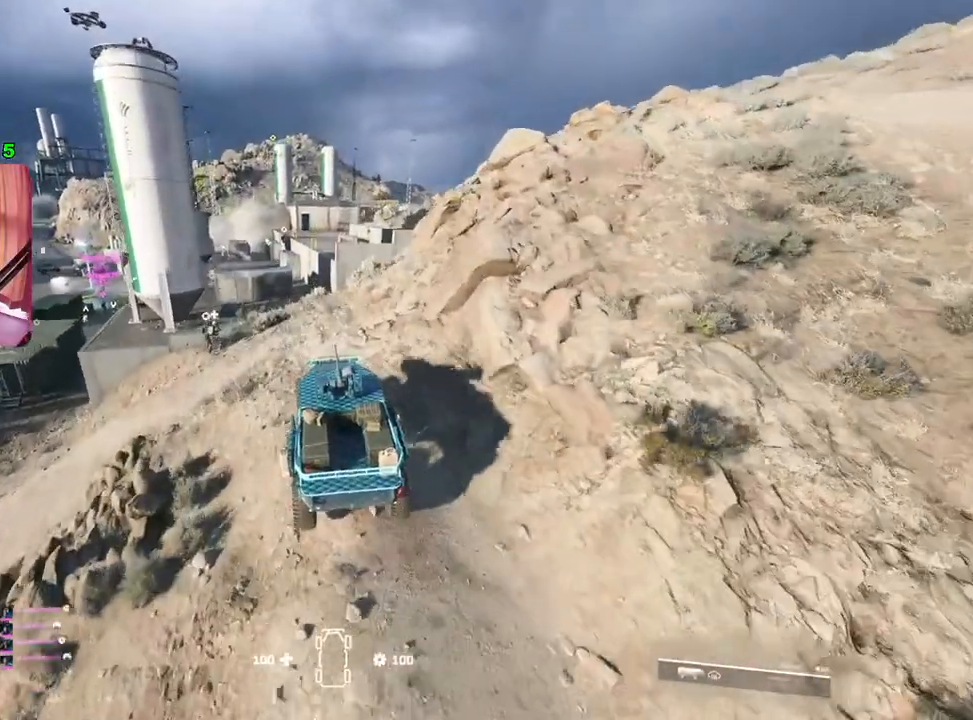
{"buttons": ["R2"], "left_stick": "right", "right_stick": "center", "events": [[17, "left_stick", "right"], [67, "L2", "up"], [383, "R2", "down"]]}
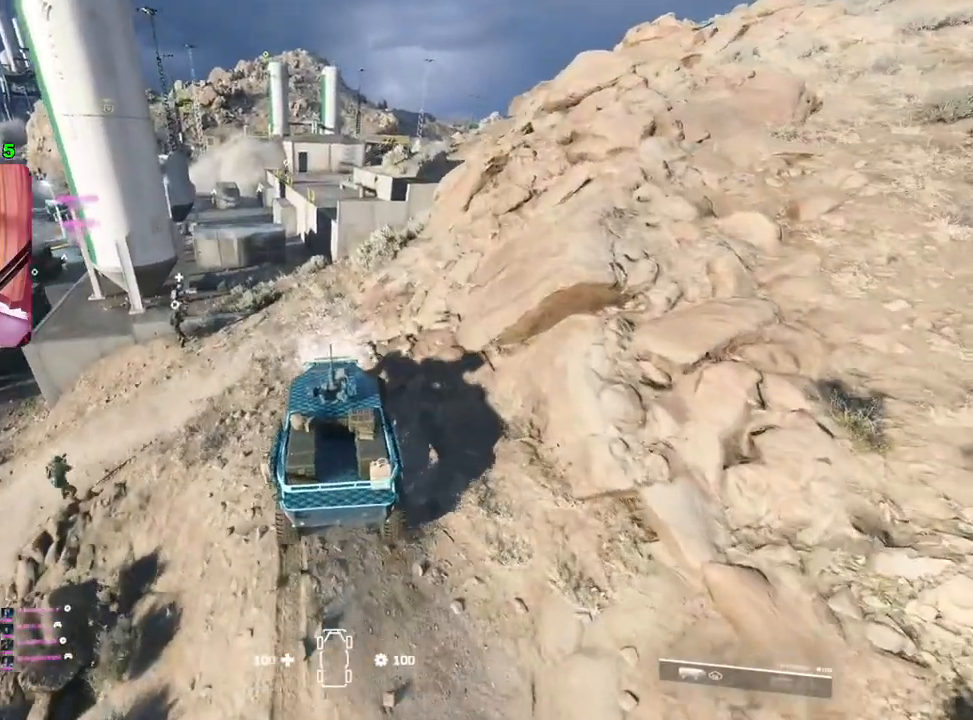
{"buttons": ["R2"], "left_stick": "left", "right_stick": "center", "events": [[133, "left_stick", "center"], [283, "left_stick", "left"]]}
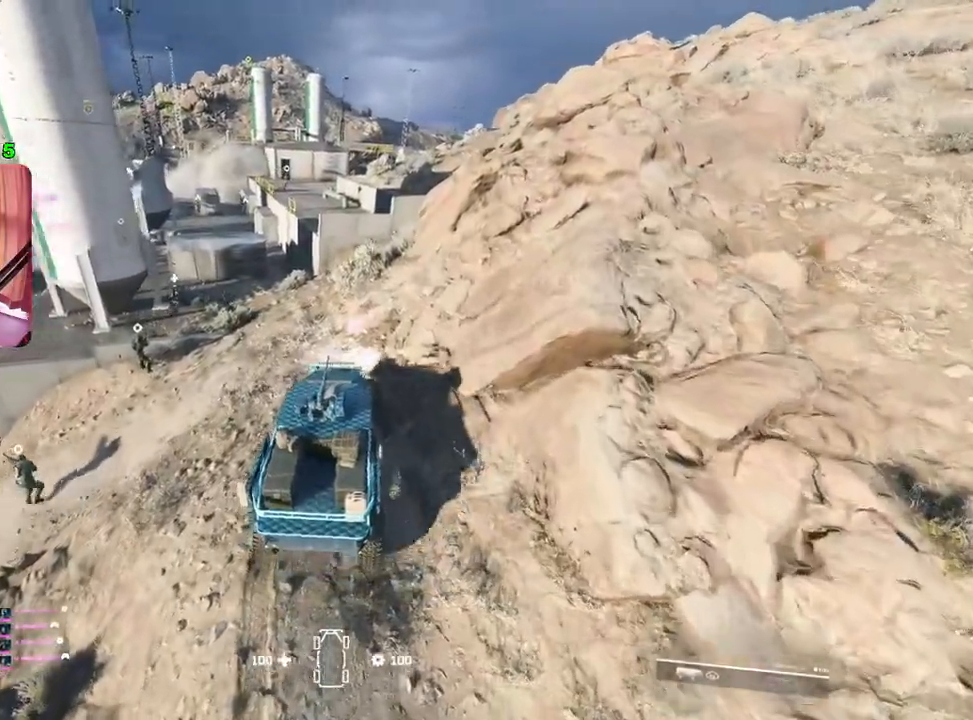
{"buttons": ["R2"], "left_stick": "left", "right_stick": "center", "events": []}